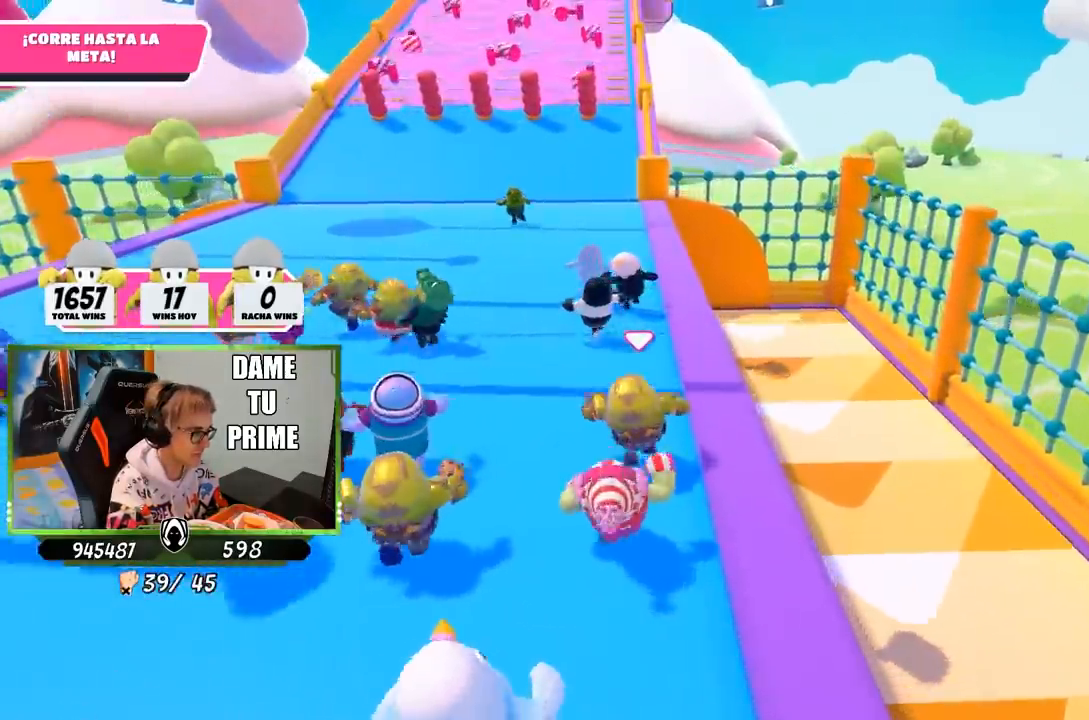
Gameplay with a controller (PlayStation layout); each line is a JSON object with the inputs held at the frame after it. "events" lists button and stick changes between this image and that frame as [ms after this image, input, new state], when the widget could be followed in between.
{"buttons": [], "left_stick": "up", "right_stick": "center", "events": []}
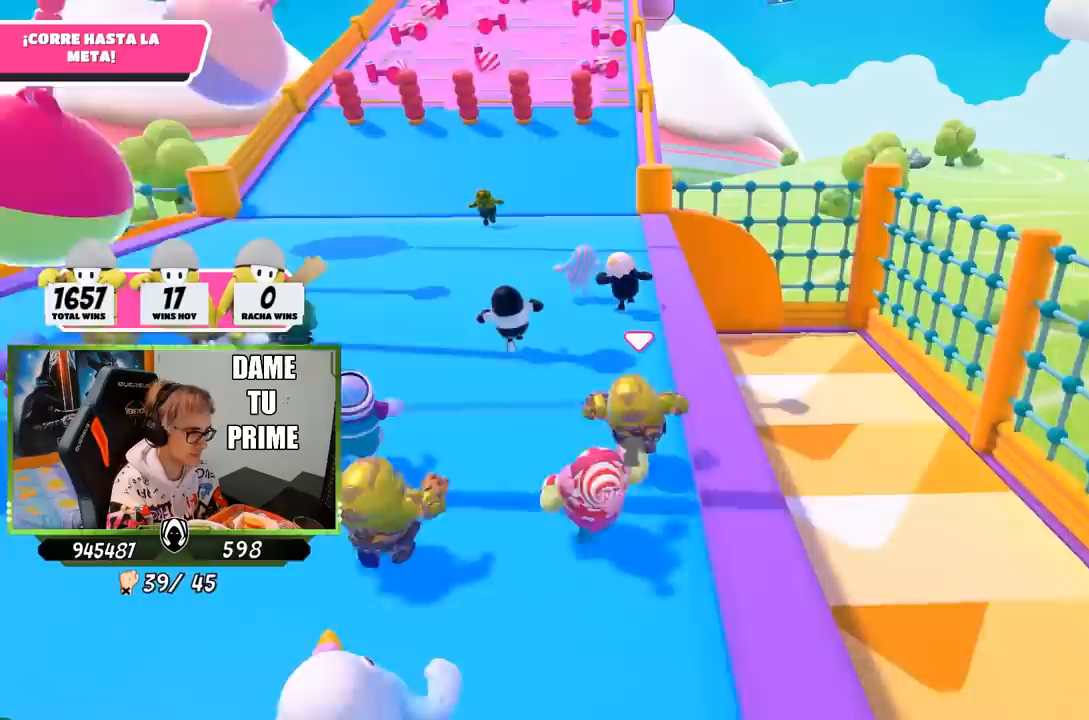
{"buttons": [], "left_stick": "up", "right_stick": "center", "events": []}
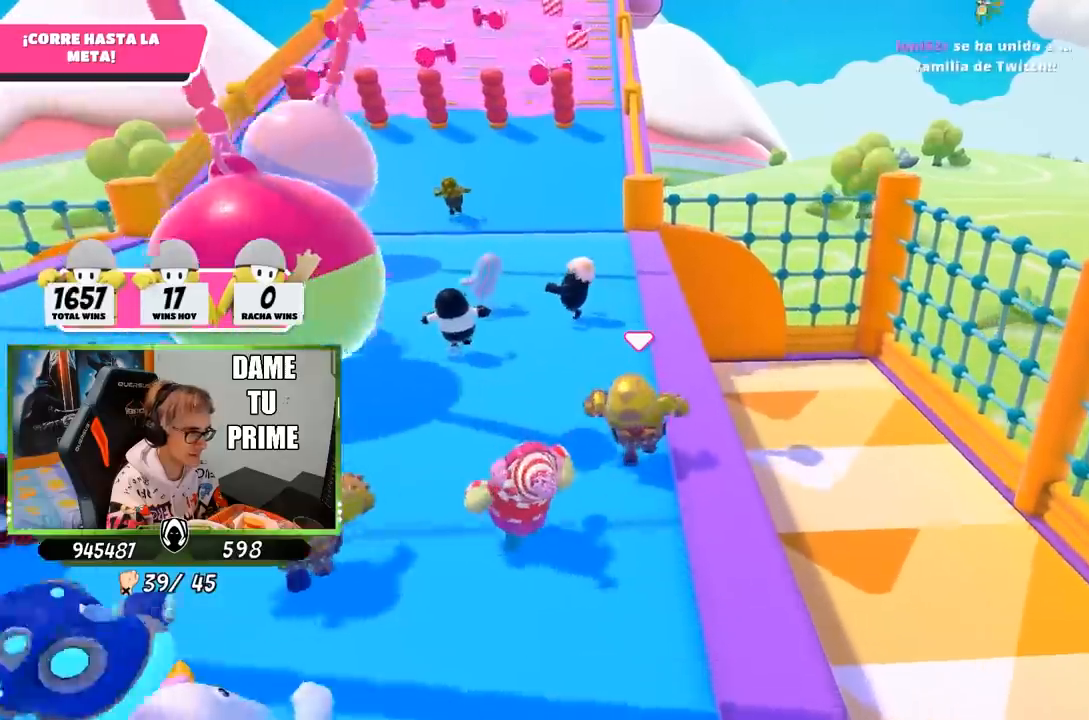
{"buttons": [], "left_stick": "up", "right_stick": "center", "events": []}
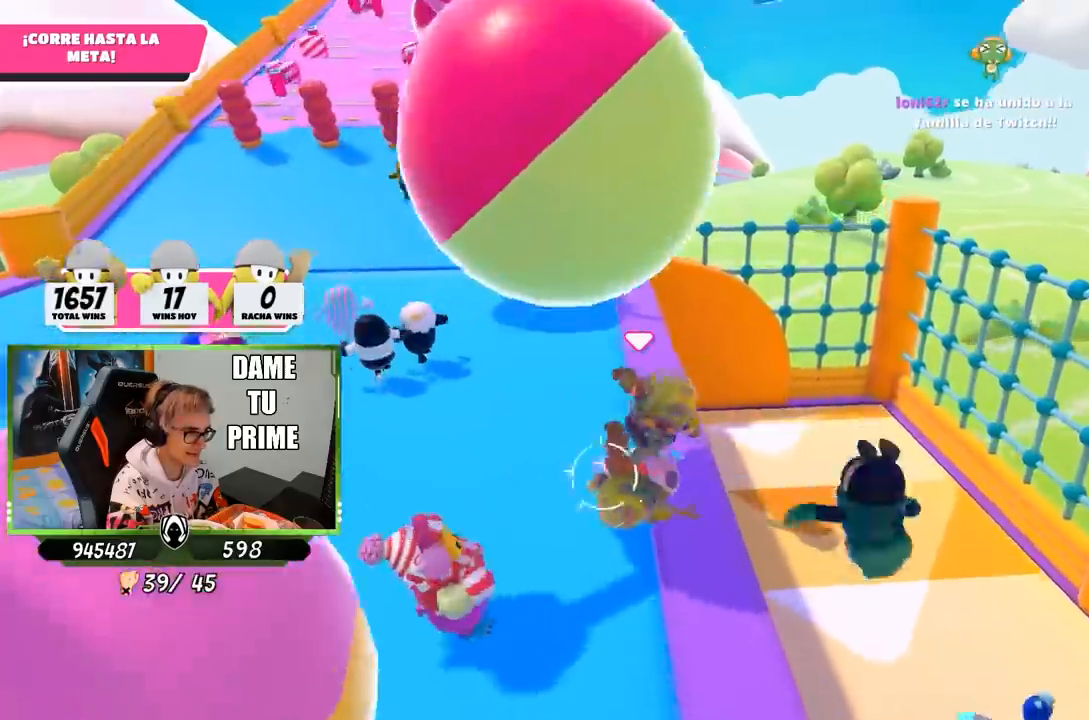
{"buttons": [], "left_stick": "up", "right_stick": "center", "events": [[267, "left_stick", "up-left"], [417, "left_stick", "up"]]}
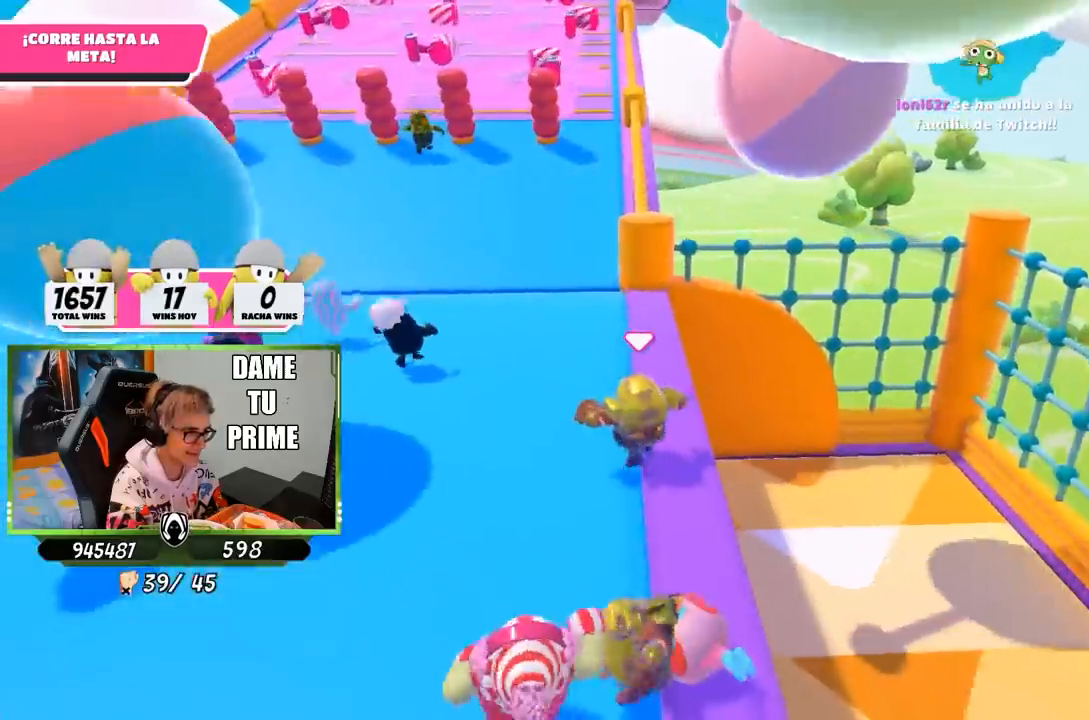
{"buttons": [], "left_stick": "up", "right_stick": "center", "events": [[317, "right_stick", "up"], [450, "right_stick", "center"]]}
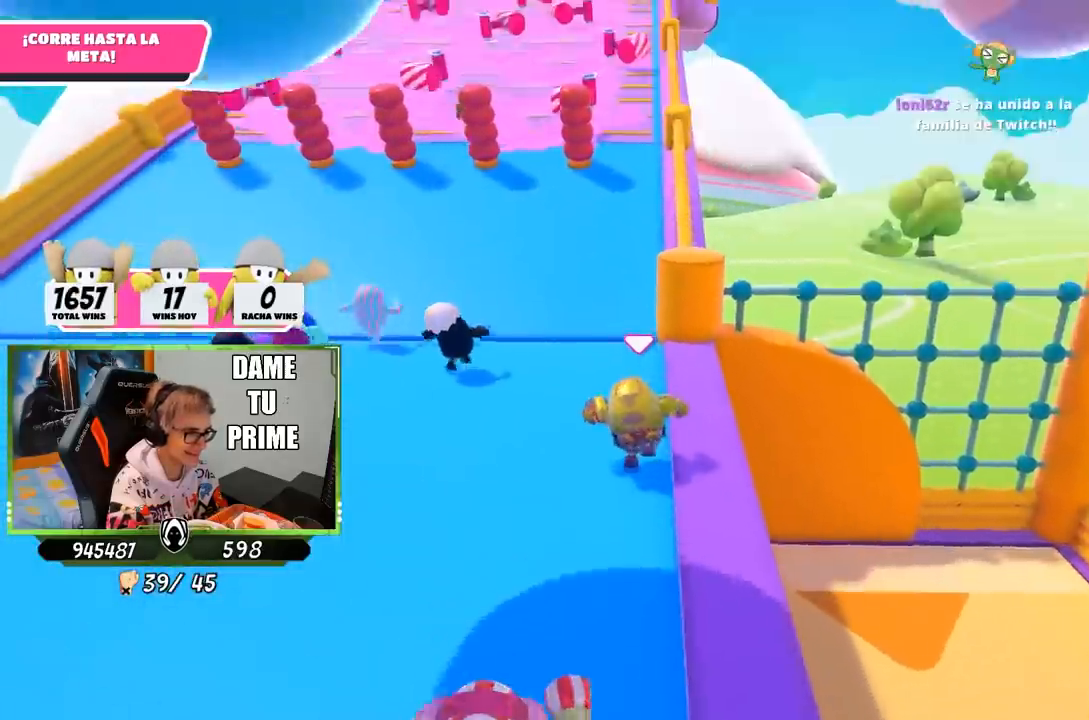
{"buttons": [], "left_stick": "up", "right_stick": "center", "events": [[183, "right_stick", "up"], [350, "right_stick", "center"]]}
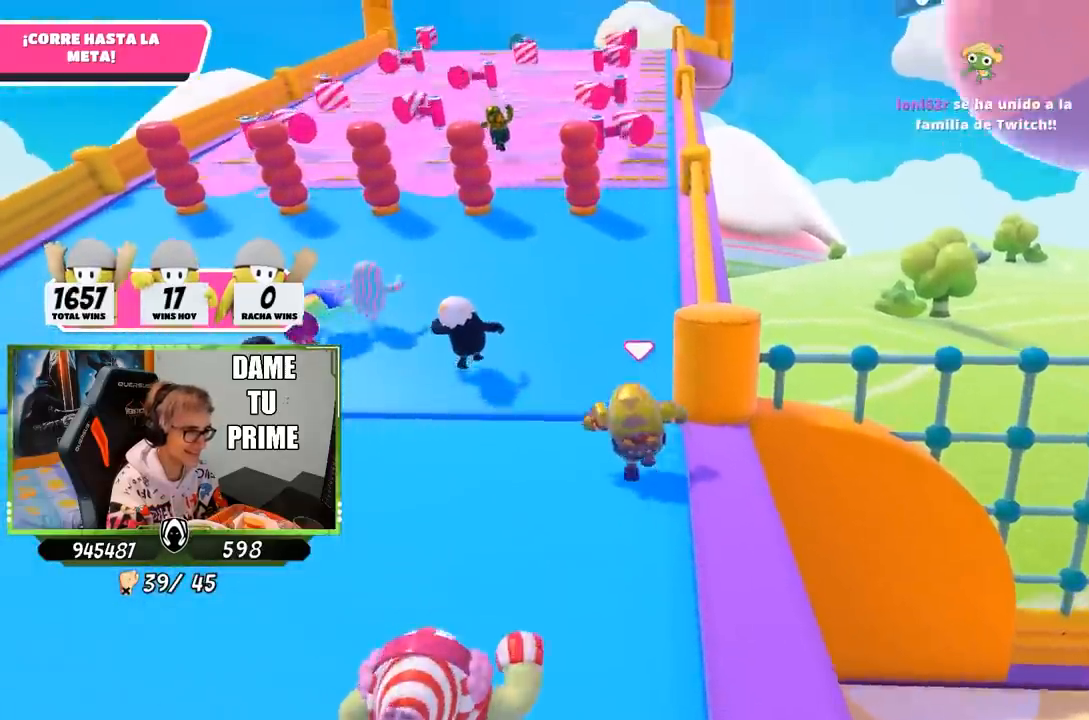
{"buttons": [], "left_stick": "up", "right_stick": "center", "events": []}
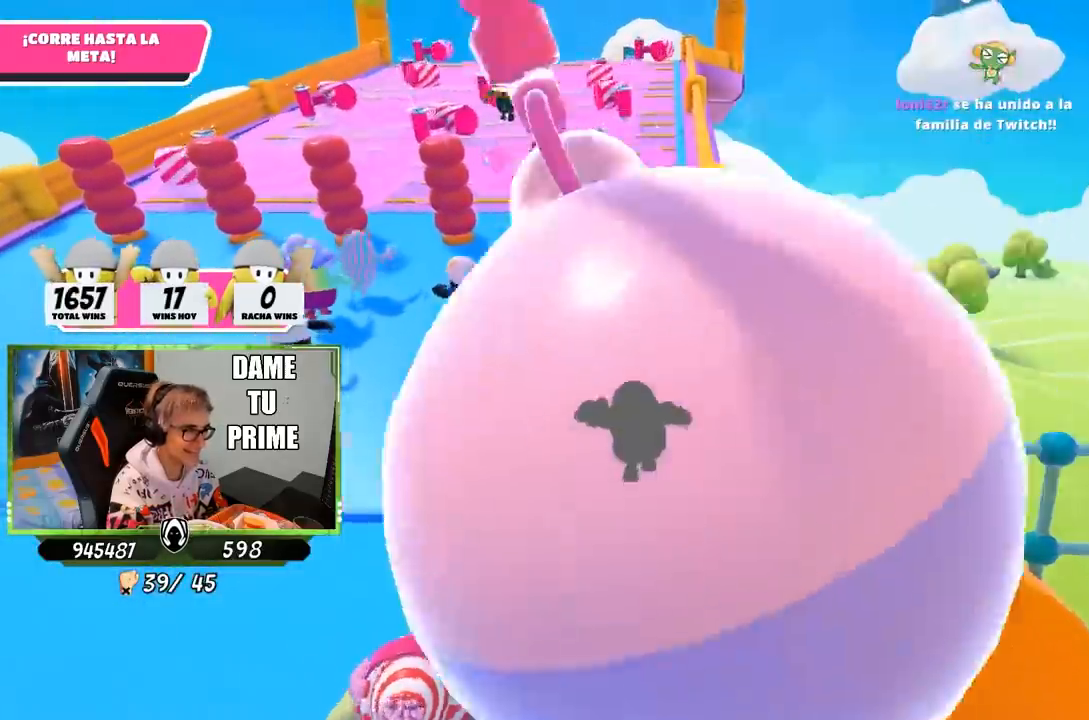
{"buttons": [], "left_stick": "up", "right_stick": "center", "events": []}
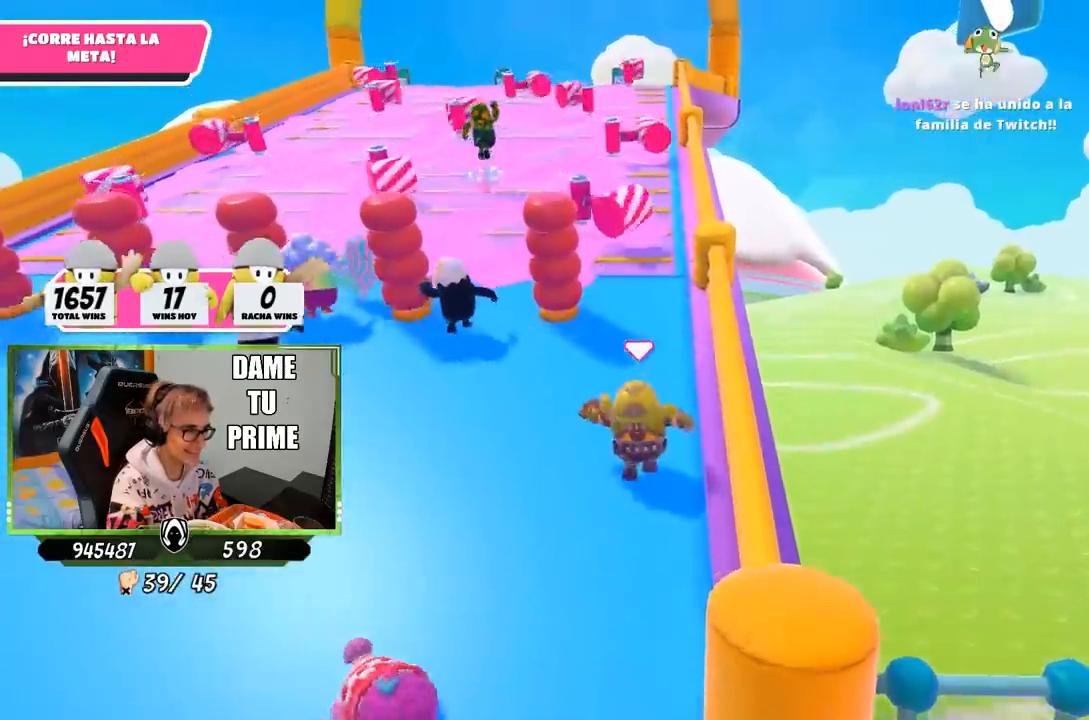
{"buttons": [], "left_stick": "up", "right_stick": "center", "events": []}
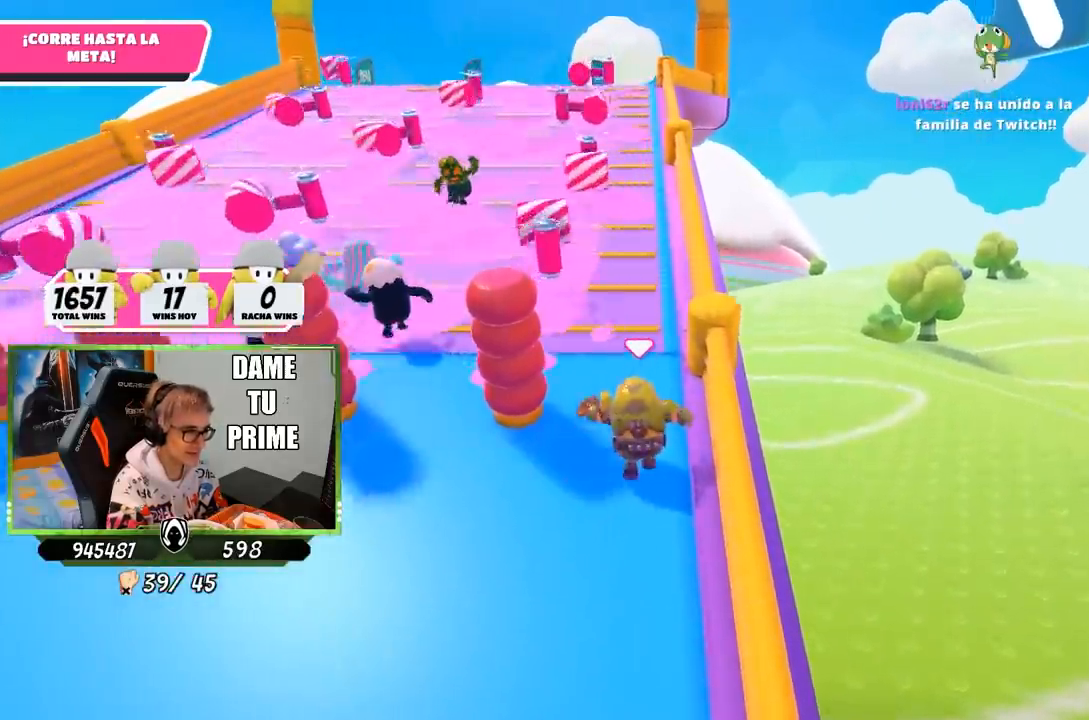
{"buttons": [], "left_stick": "up", "right_stick": "down", "events": [[300, "right_stick", "down"]]}
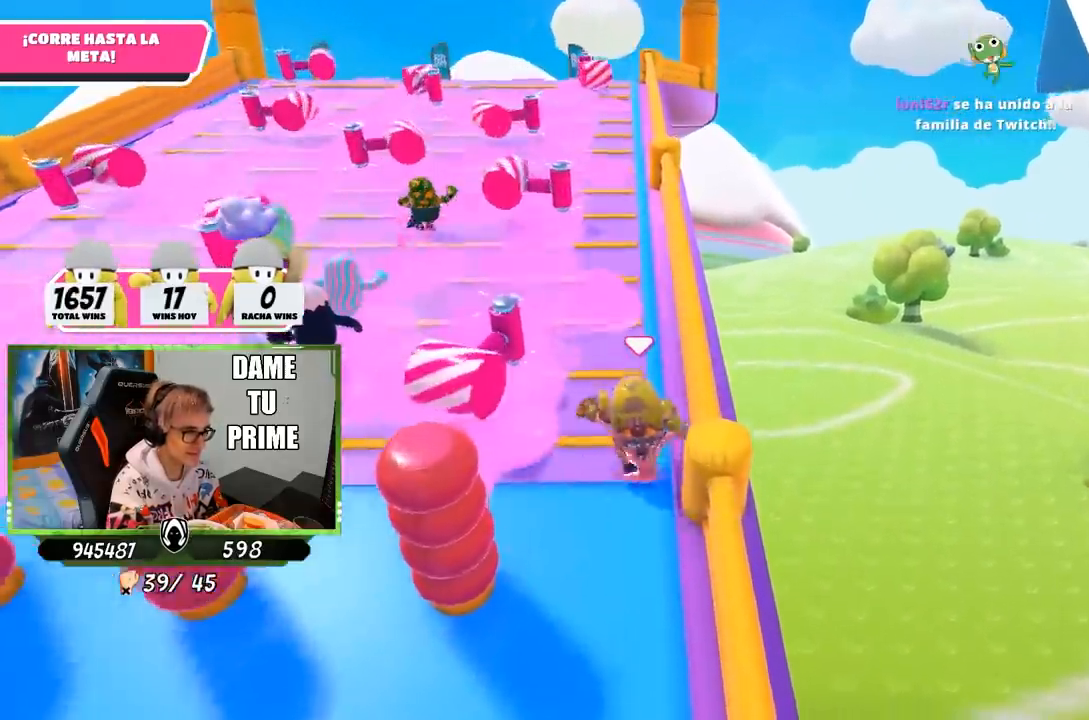
{"buttons": [], "left_stick": "up", "right_stick": "center", "events": [[367, "right_stick", "center"]]}
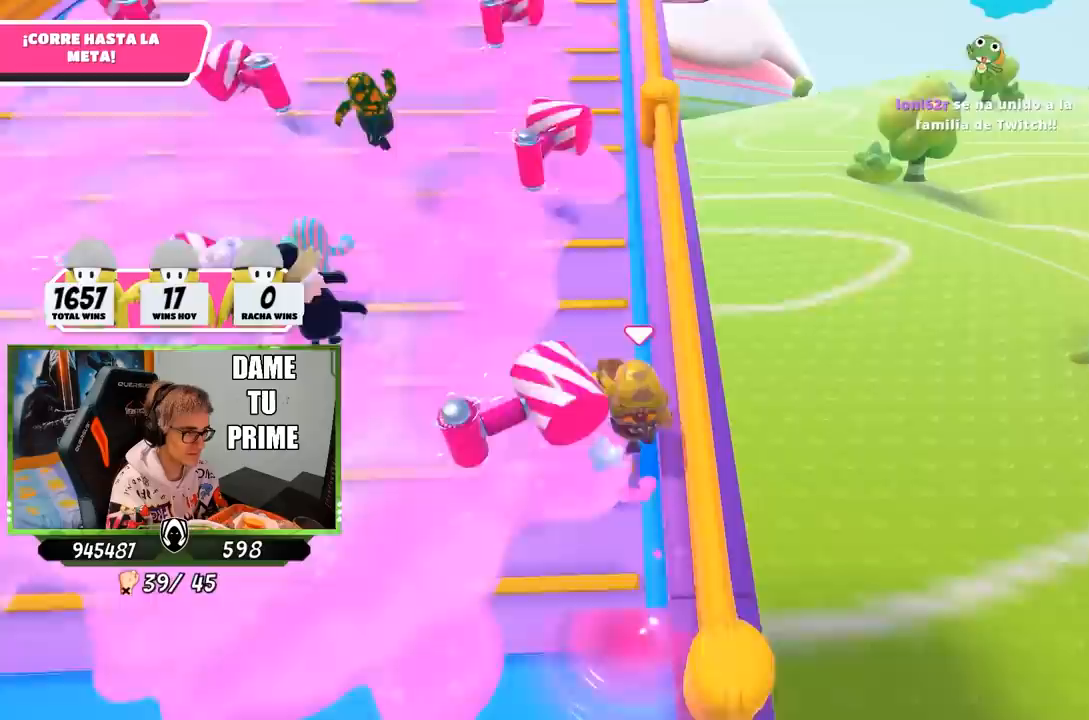
{"buttons": [], "left_stick": "up", "right_stick": "center", "events": []}
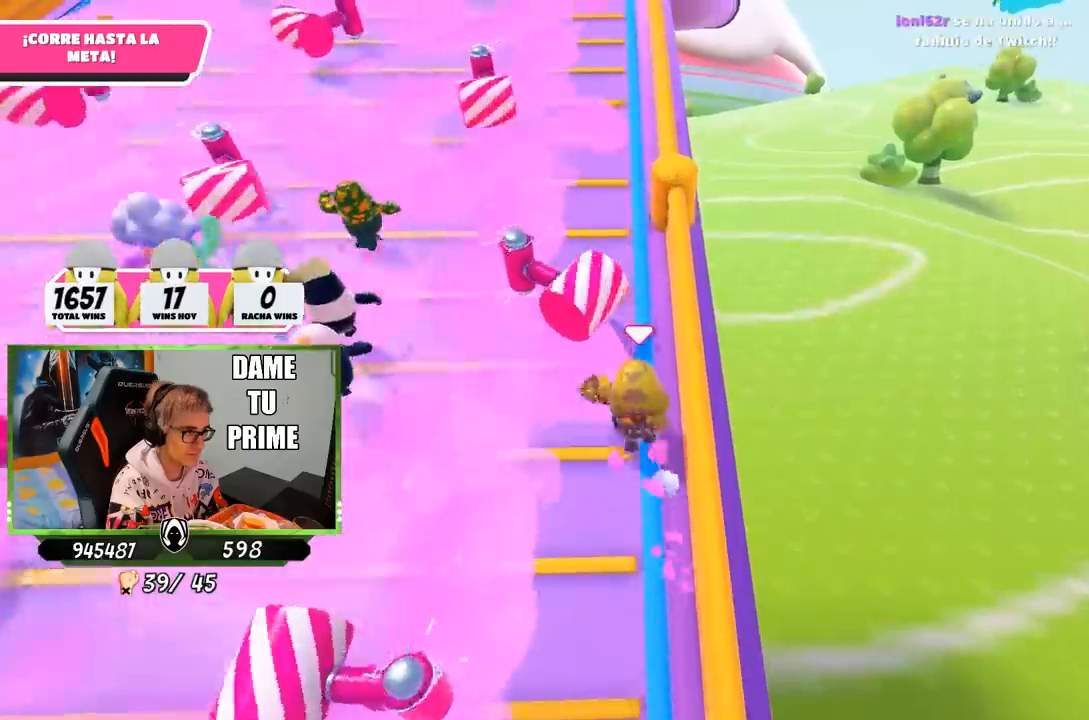
{"buttons": [], "left_stick": "up", "right_stick": "center", "events": []}
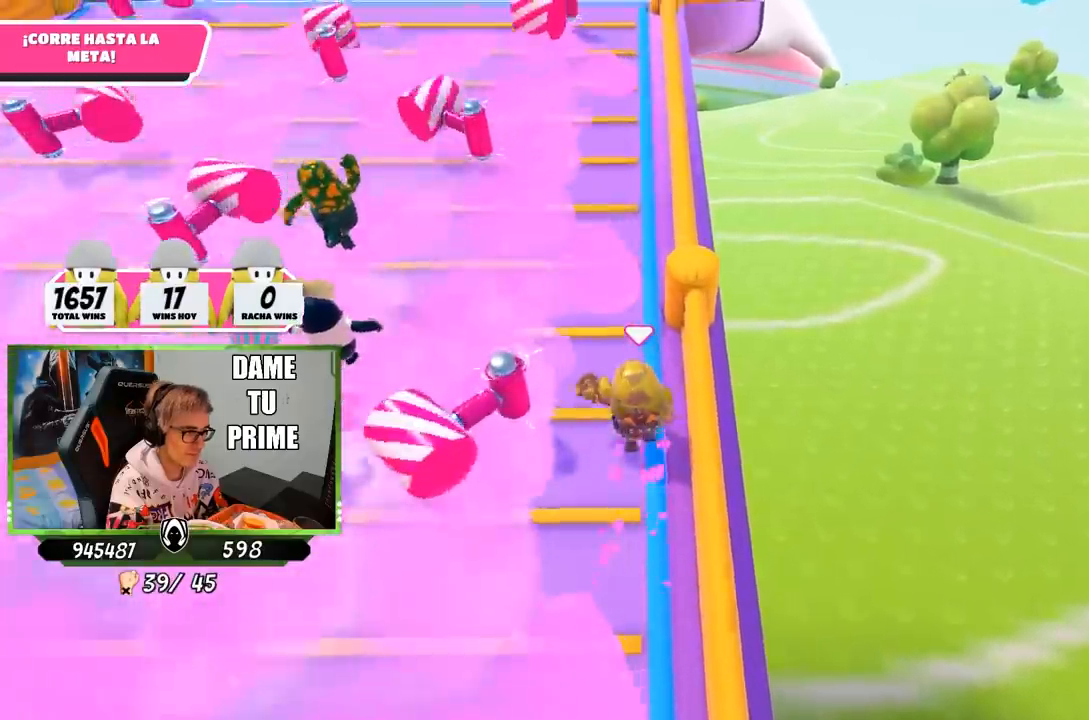
{"buttons": [], "left_stick": "up", "right_stick": "center", "events": []}
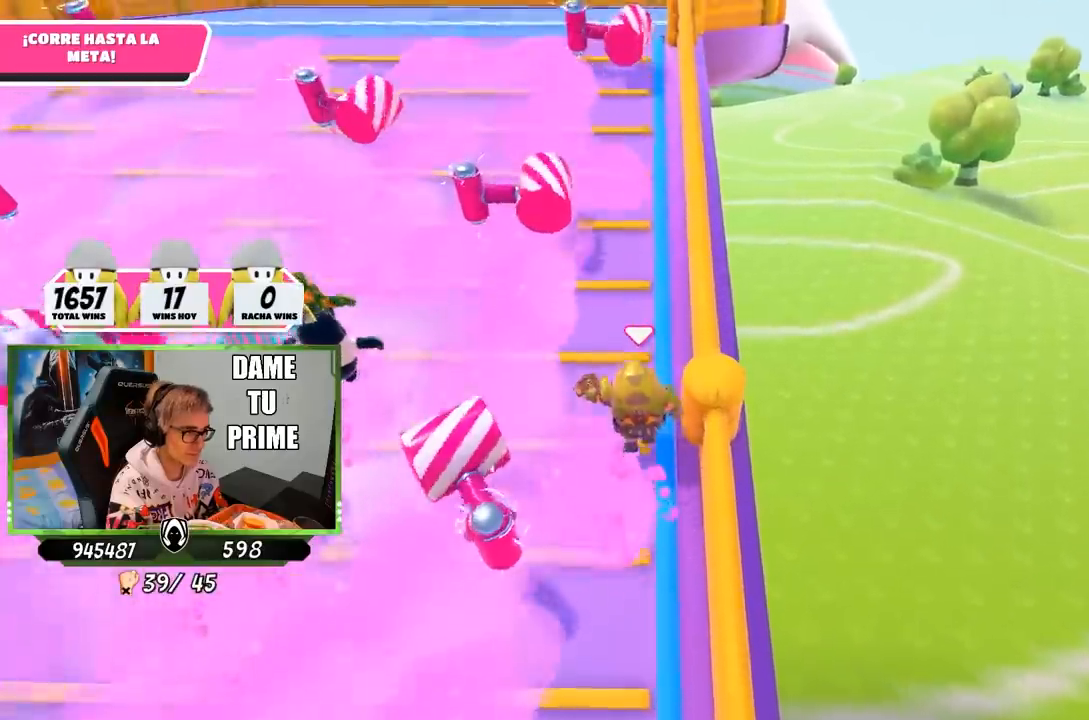
{"buttons": [], "left_stick": "up", "right_stick": "center", "events": []}
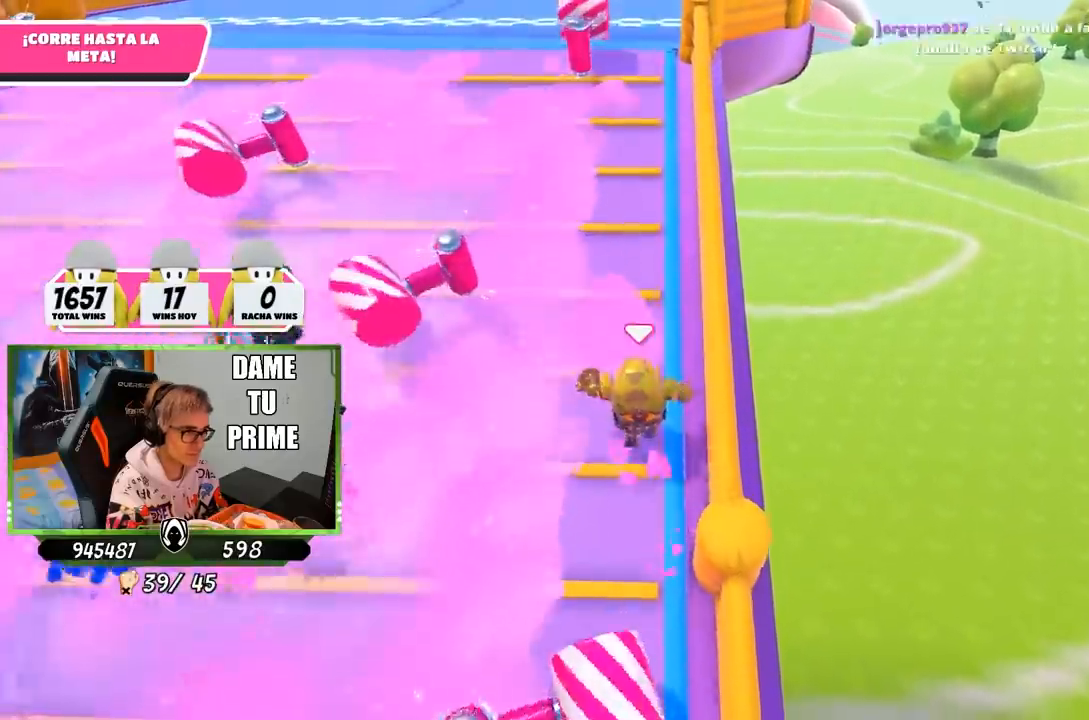
{"buttons": [], "left_stick": "up", "right_stick": "center", "events": []}
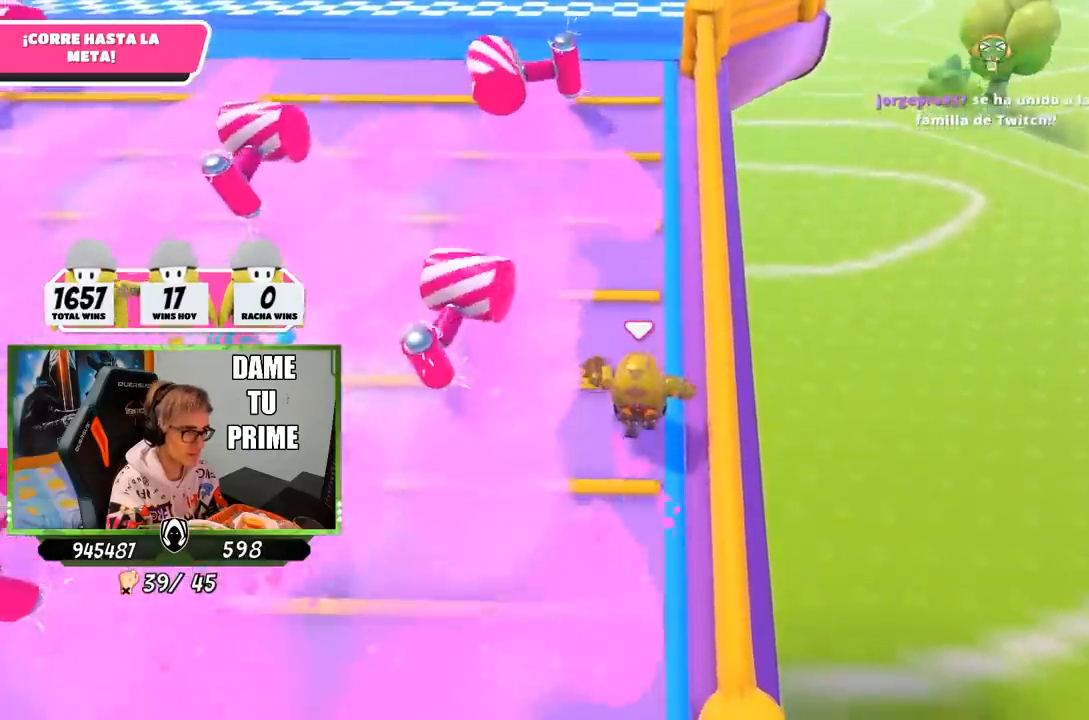
{"buttons": [], "left_stick": "up", "right_stick": "center", "events": []}
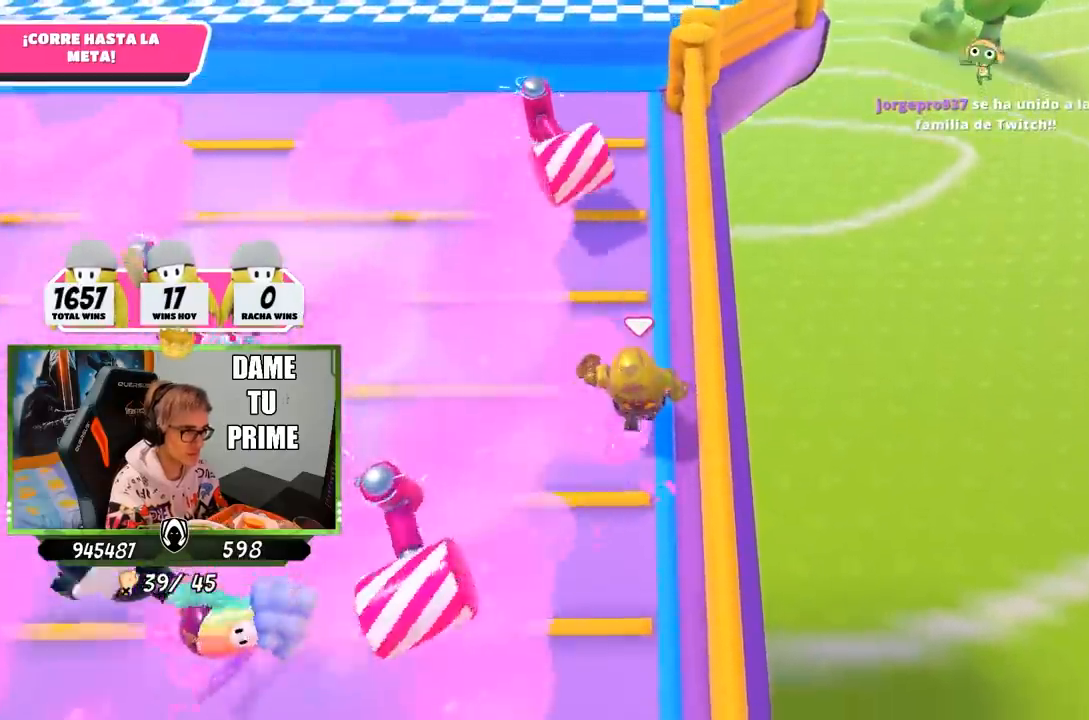
{"buttons": [], "left_stick": "up", "right_stick": "center", "events": []}
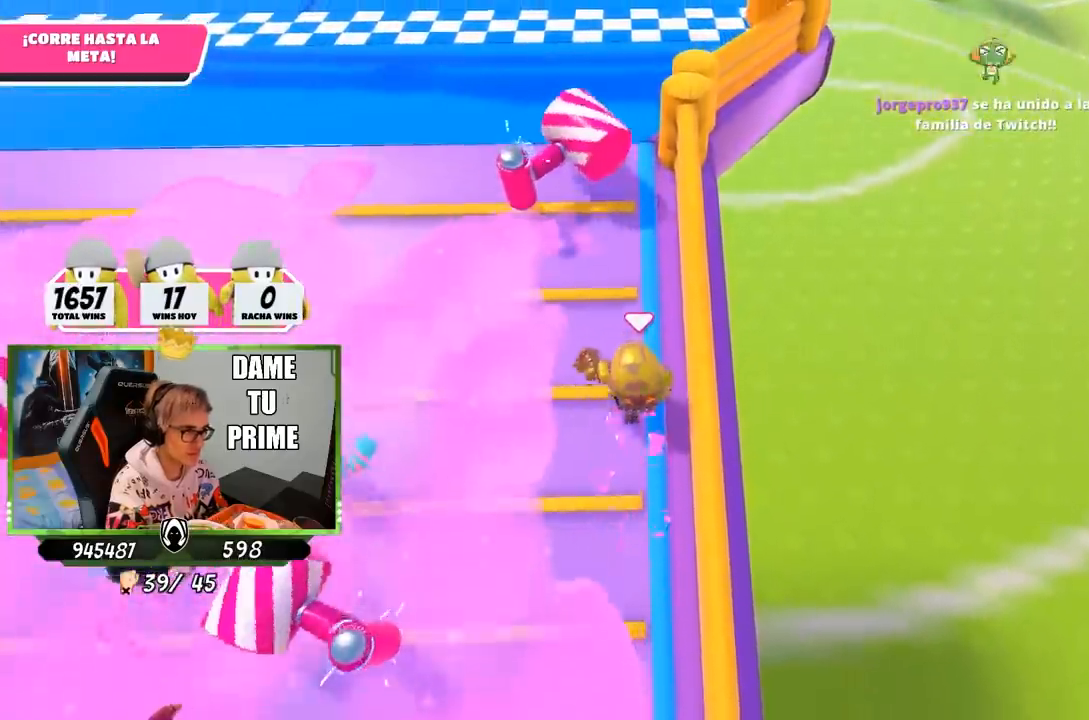
{"buttons": [], "left_stick": "up", "right_stick": "center", "events": []}
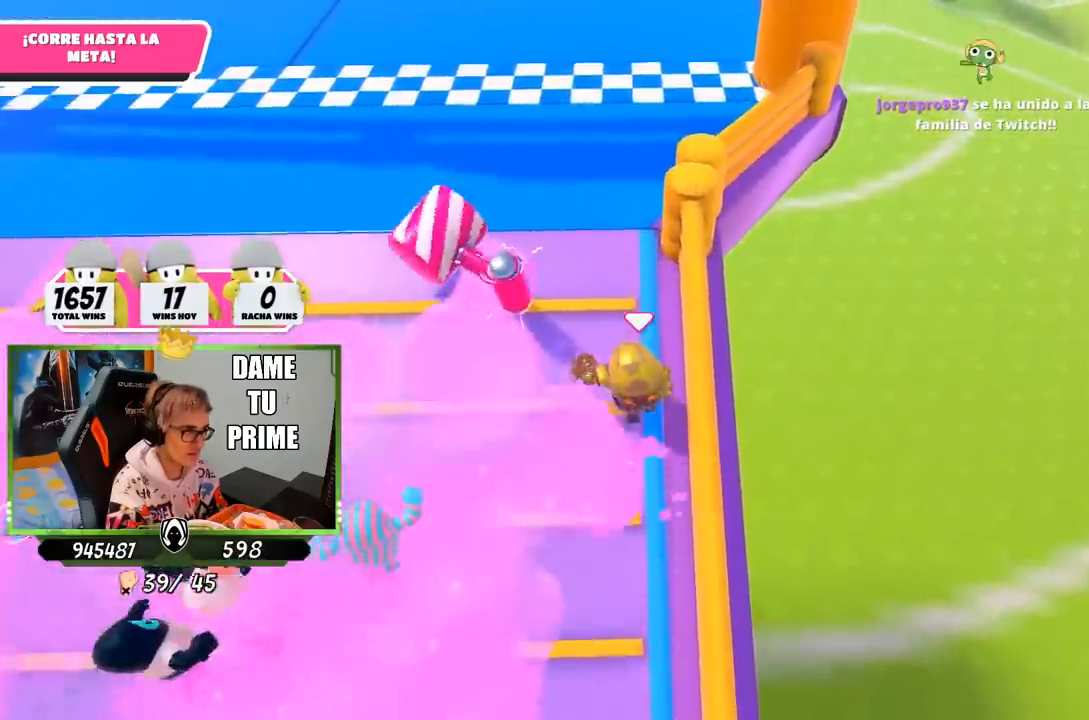
{"buttons": [], "left_stick": "up", "right_stick": "left", "events": [[300, "right_stick", "left"]]}
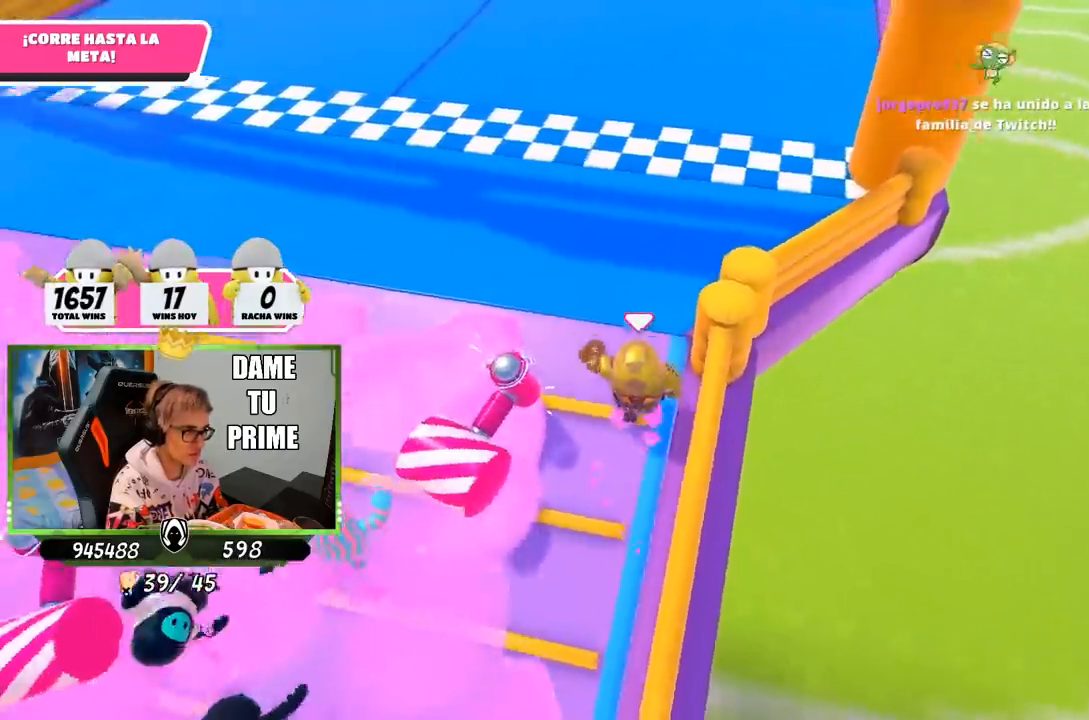
{"buttons": [], "left_stick": "up-right", "right_stick": "left", "events": [[150, "left_stick", "up-right"]]}
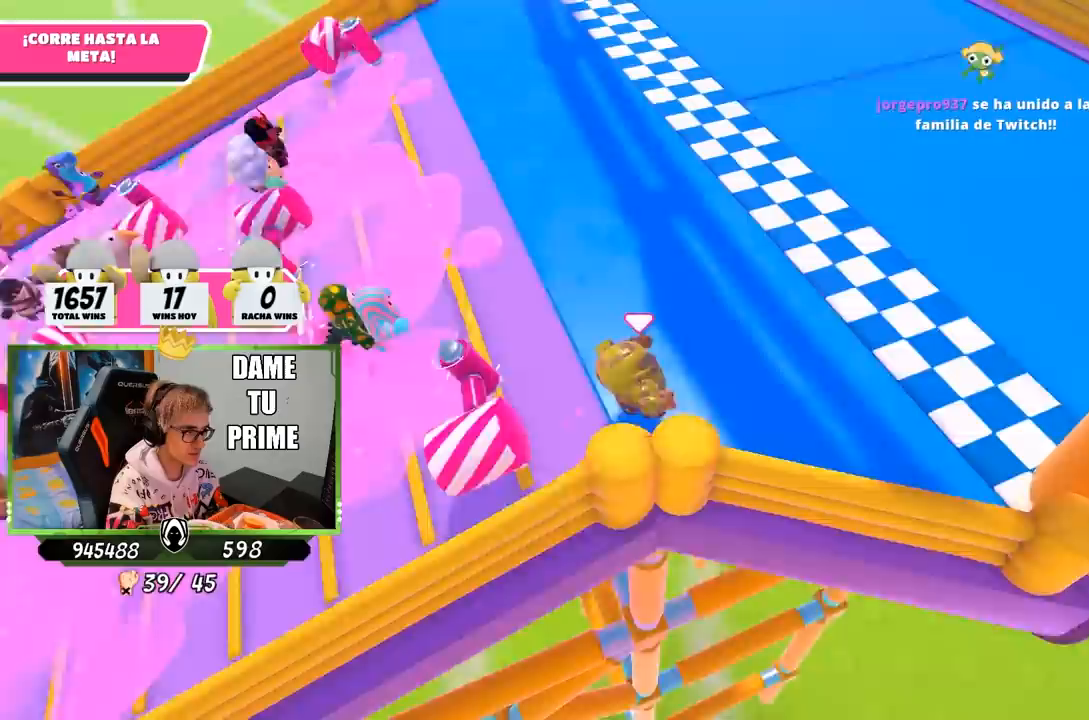
{"buttons": ["SQUARE"], "left_stick": "up-right", "right_stick": "center", "events": [[83, "right_stick", "center"], [150, "SQUARE", "down"], [267, "SQUARE", "up"], [317, "SQUARE", "down"], [400, "SQUARE", "up"], [483, "SQUARE", "down"]]}
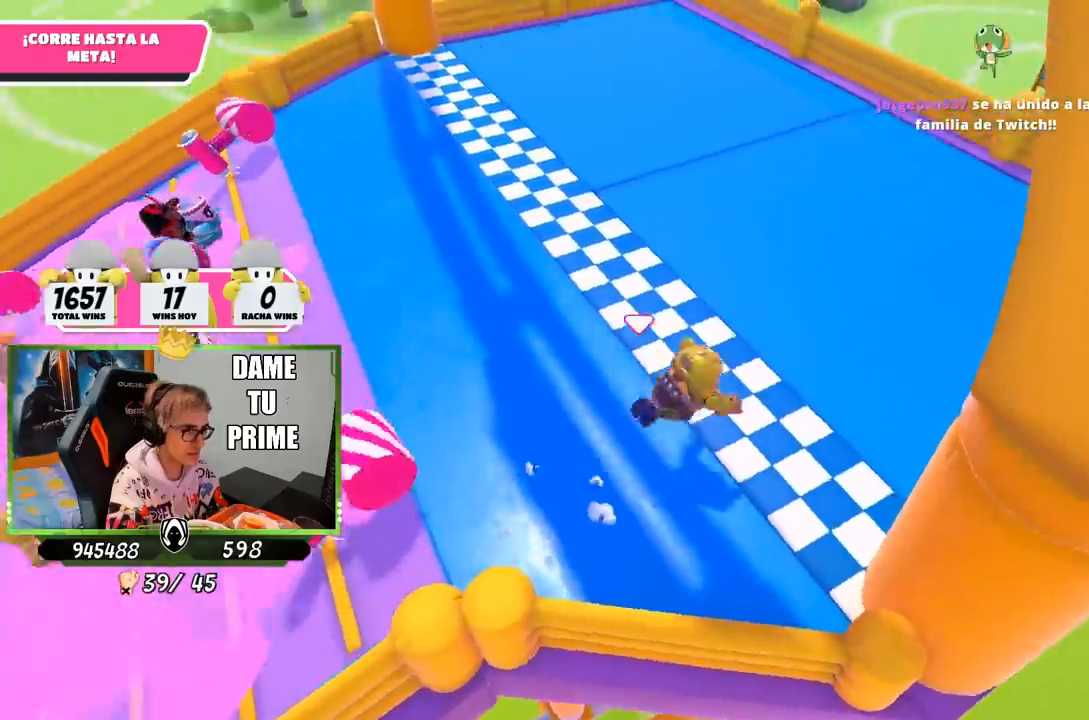
{"buttons": [], "left_stick": "center", "right_stick": "center", "events": [[50, "SQUARE", "up"], [183, "SQUARE", "down"], [217, "SQUARE", "up"], [317, "left_stick", "center"]]}
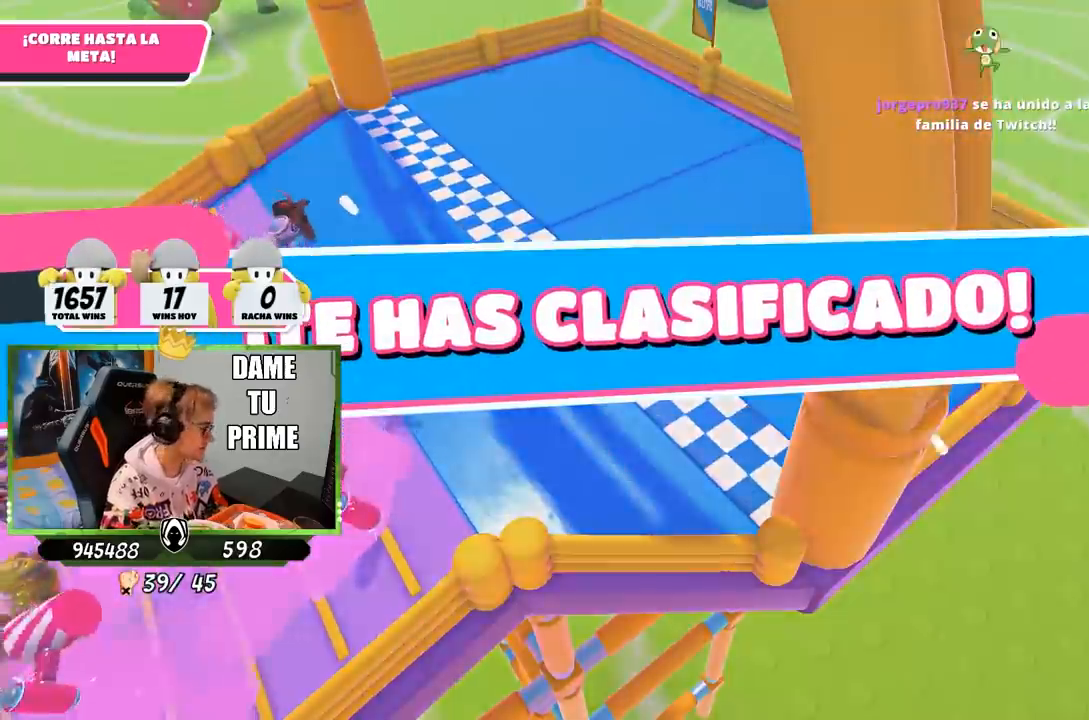
{"buttons": [], "left_stick": "center", "right_stick": "center", "events": []}
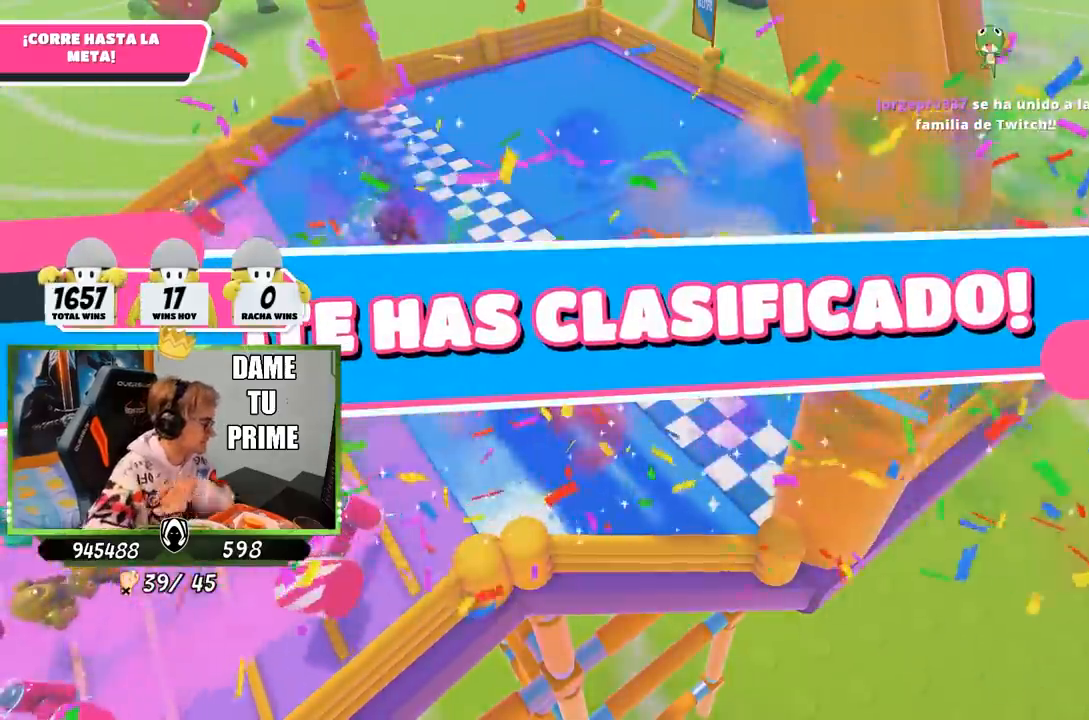
{"buttons": [], "left_stick": "center", "right_stick": "center", "events": []}
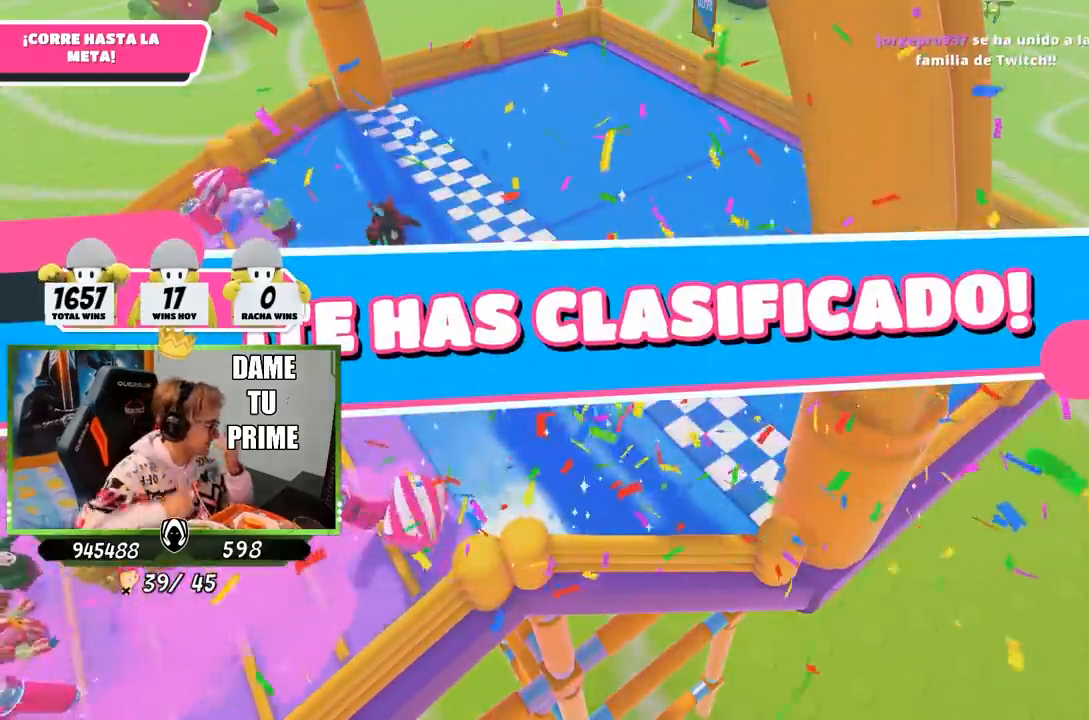
{"buttons": [], "left_stick": "center", "right_stick": "center", "events": []}
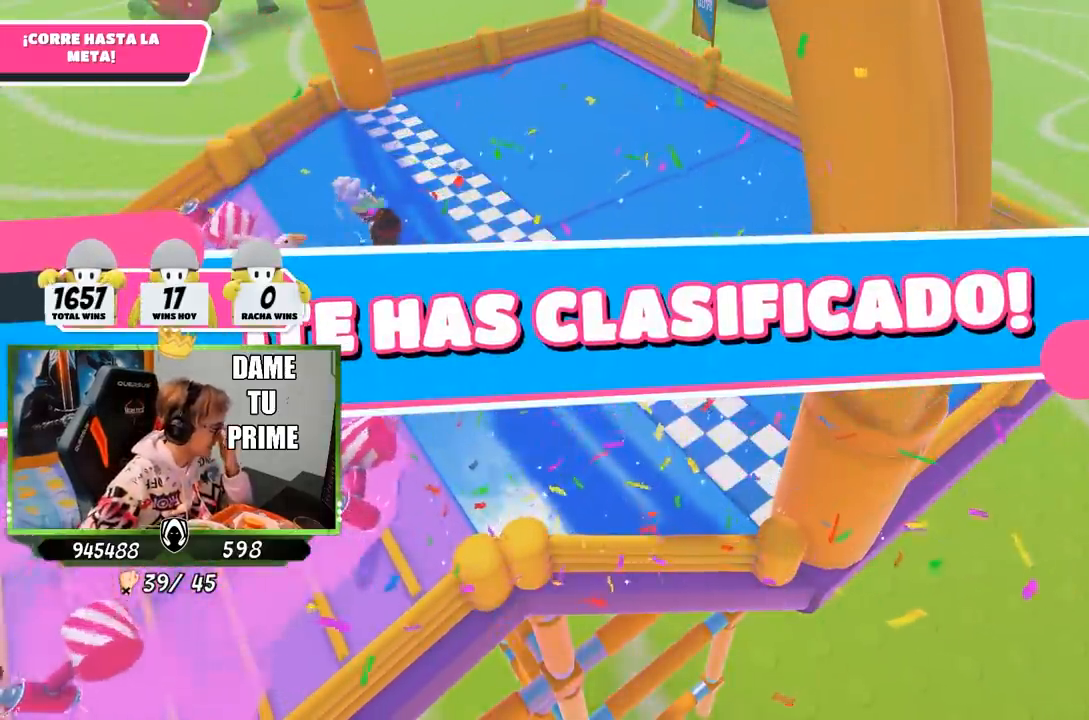
{"buttons": [], "left_stick": "center", "right_stick": "center", "events": []}
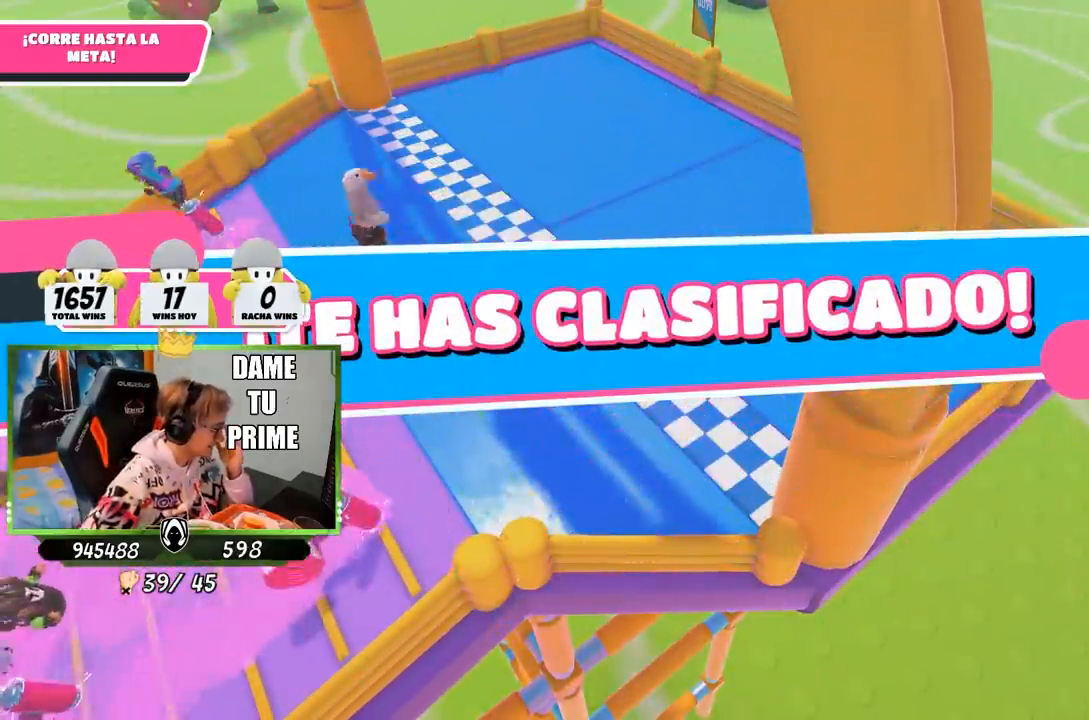
{"buttons": [], "left_stick": "center", "right_stick": "center", "events": []}
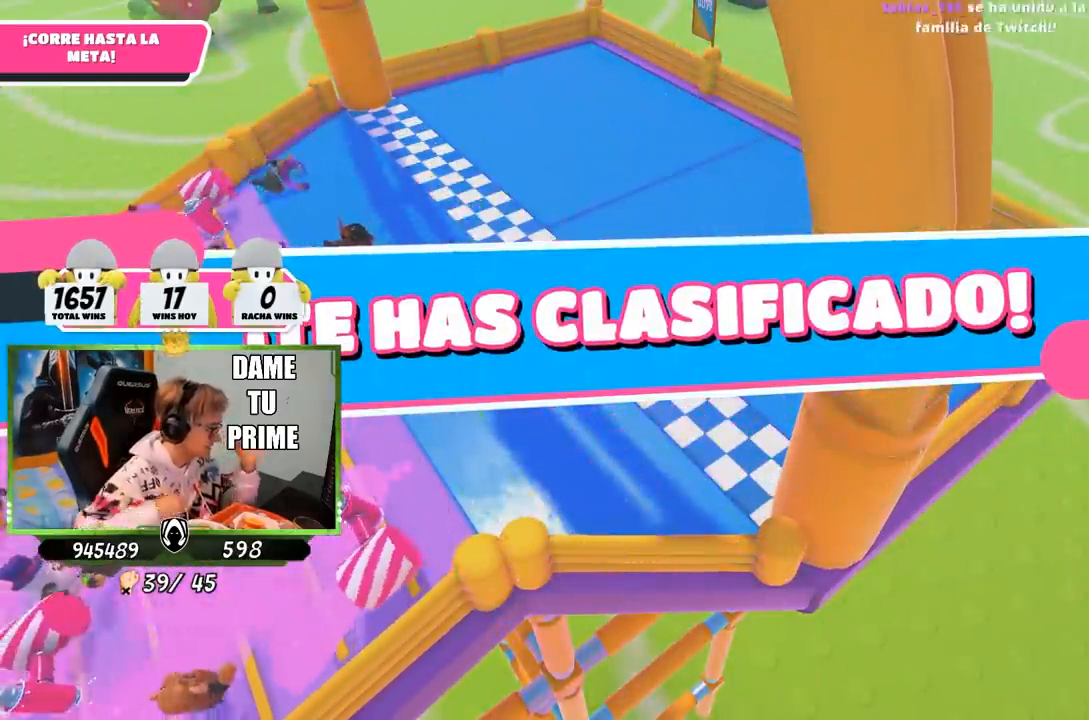
{"buttons": [], "left_stick": "center", "right_stick": "center", "events": []}
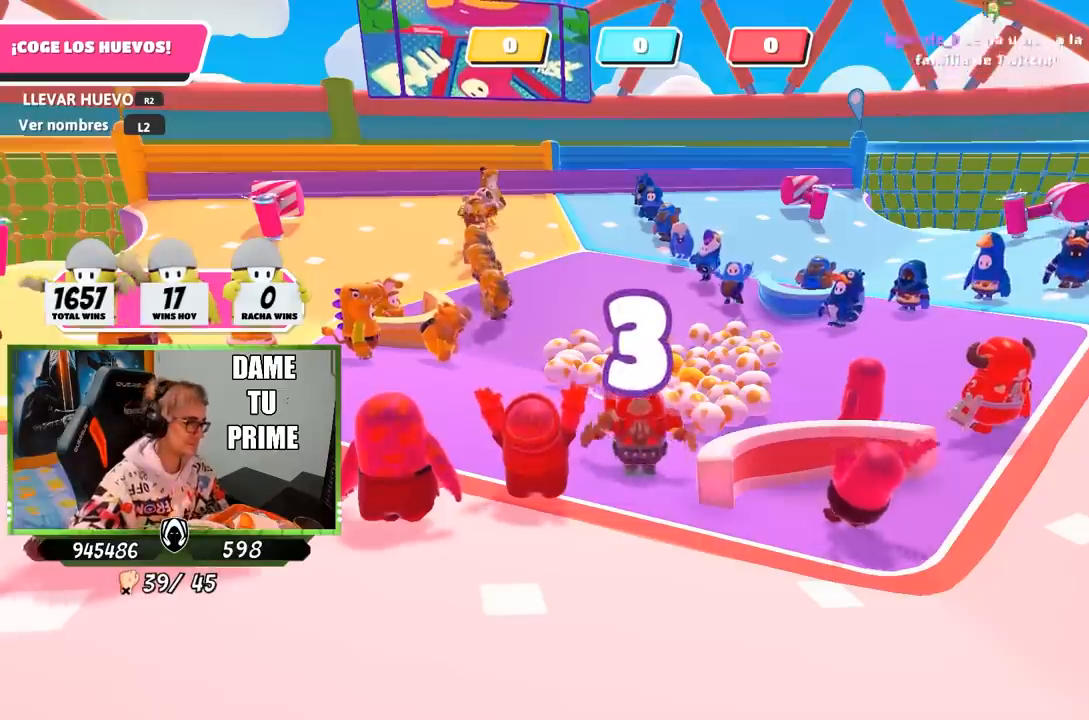
{"buttons": [], "left_stick": "center", "right_stick": "center", "events": []}
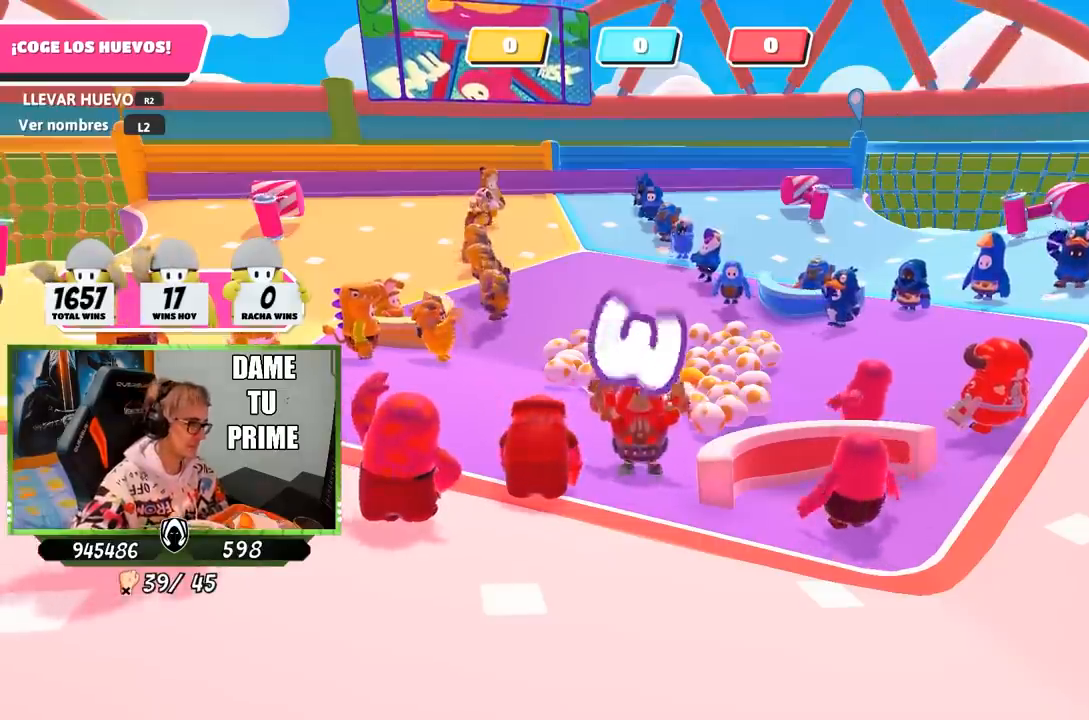
{"buttons": [], "left_stick": "center", "right_stick": "center", "events": []}